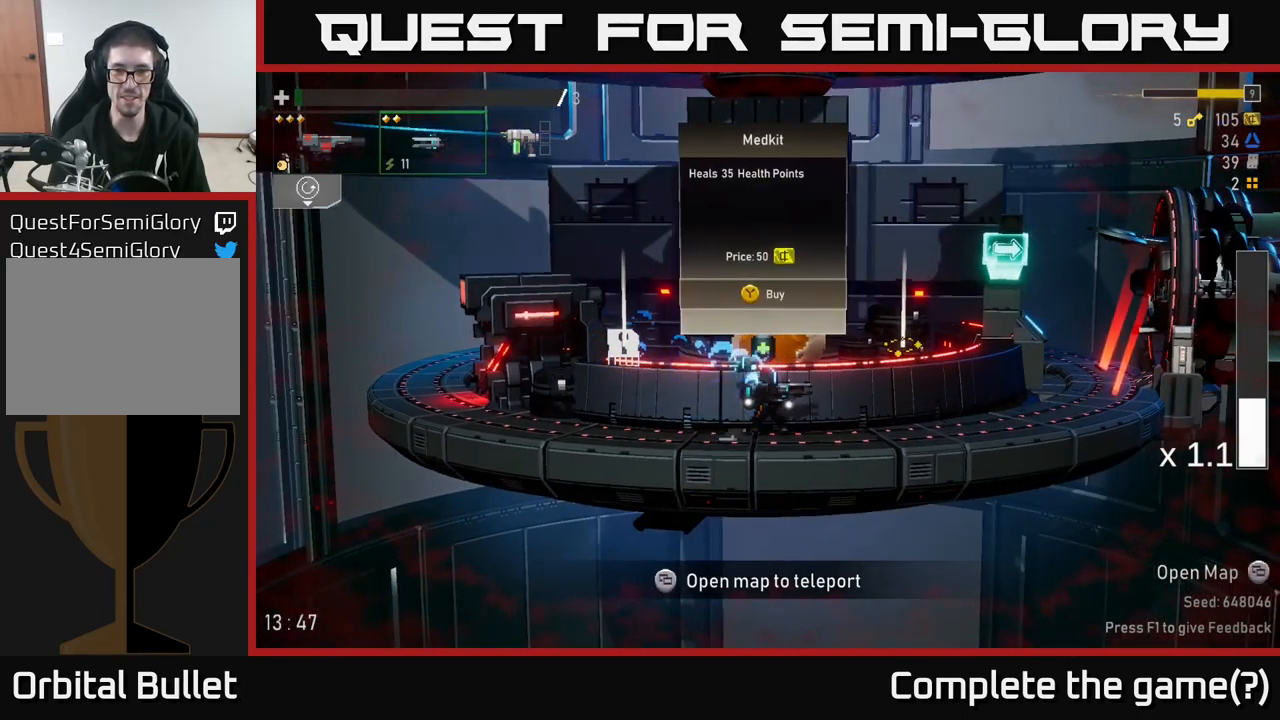
Gameplay with a controller (Xbox layout); each line is a JSON object with the inputs held at the frame after it (dt_ms = milliseconds from this image to that frame). "events" lists button and stick changes between this image and that frame as [ms after this image, input, new state], when the widget could be followed in between. Not read: L3.
{"dt_ms": 499, "buttons": [], "left_stick": "left", "right_stick": "center", "events": [[133, "Y", "down"], [166, "Y", "up"], [483, "left_stick", "left"]]}
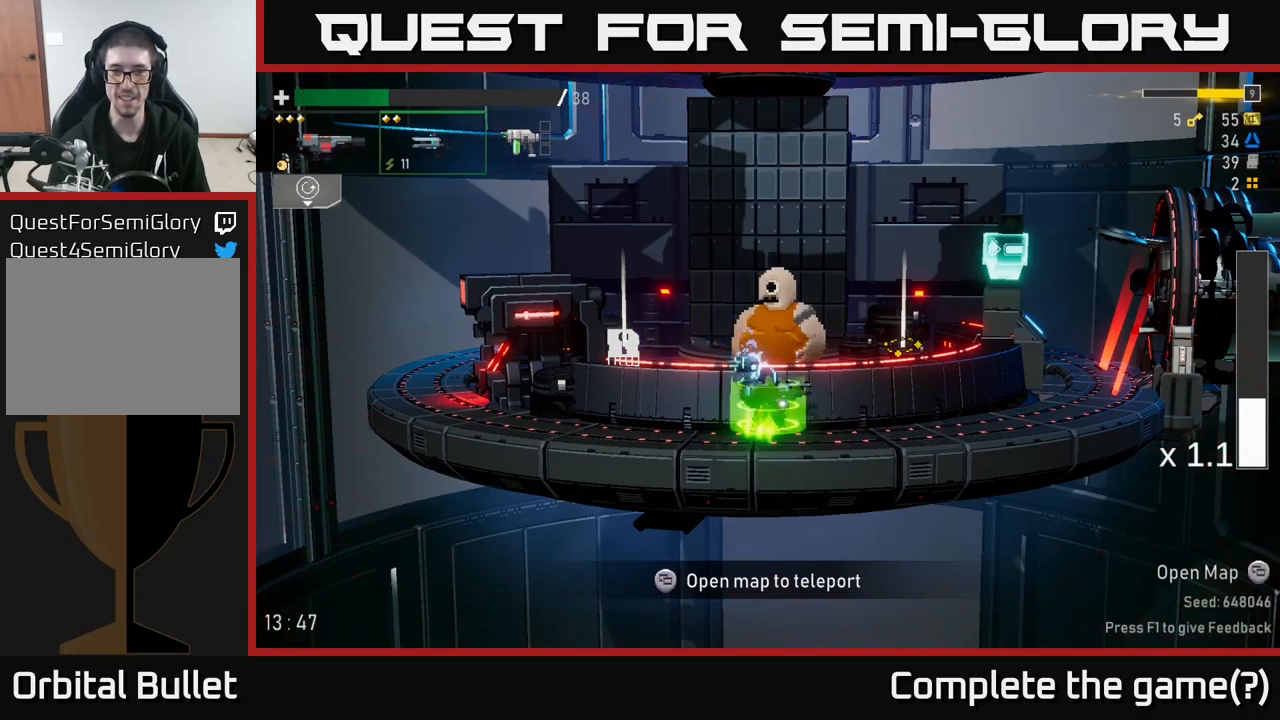
{"dt_ms": 500, "buttons": [], "left_stick": "left", "right_stick": "center", "events": []}
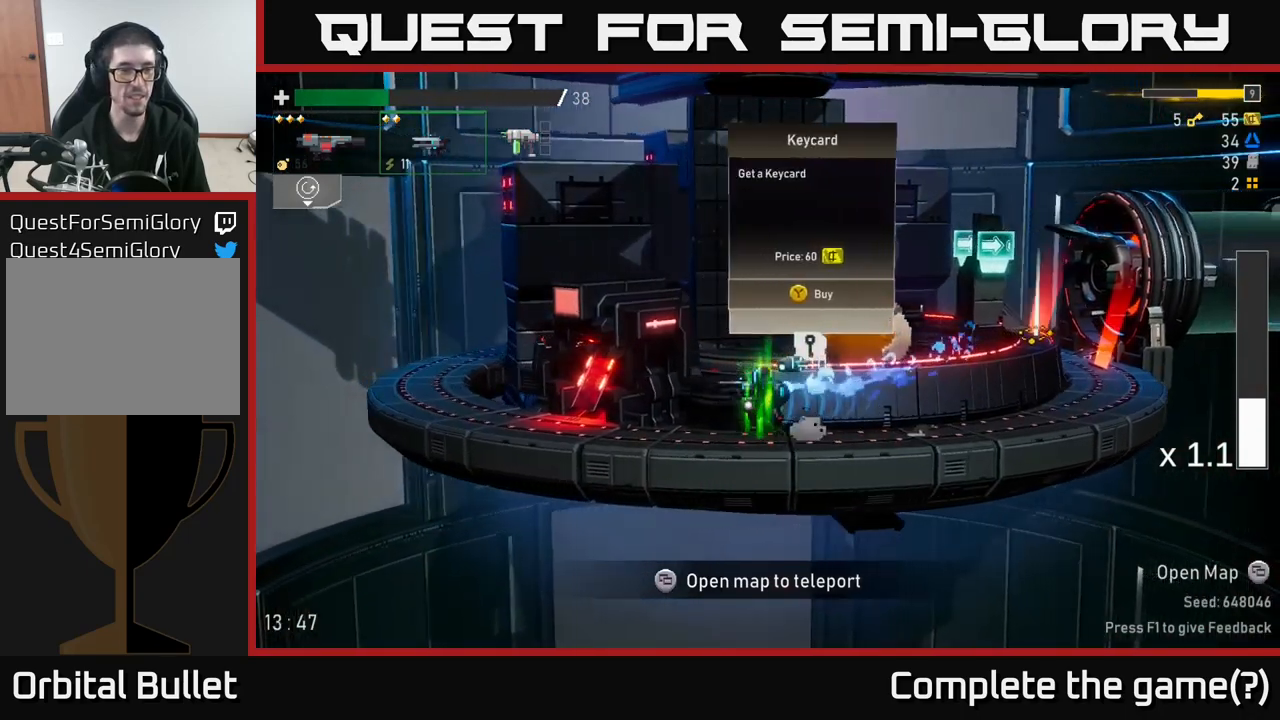
{"dt_ms": 500, "buttons": [], "left_stick": "left", "right_stick": "center", "events": []}
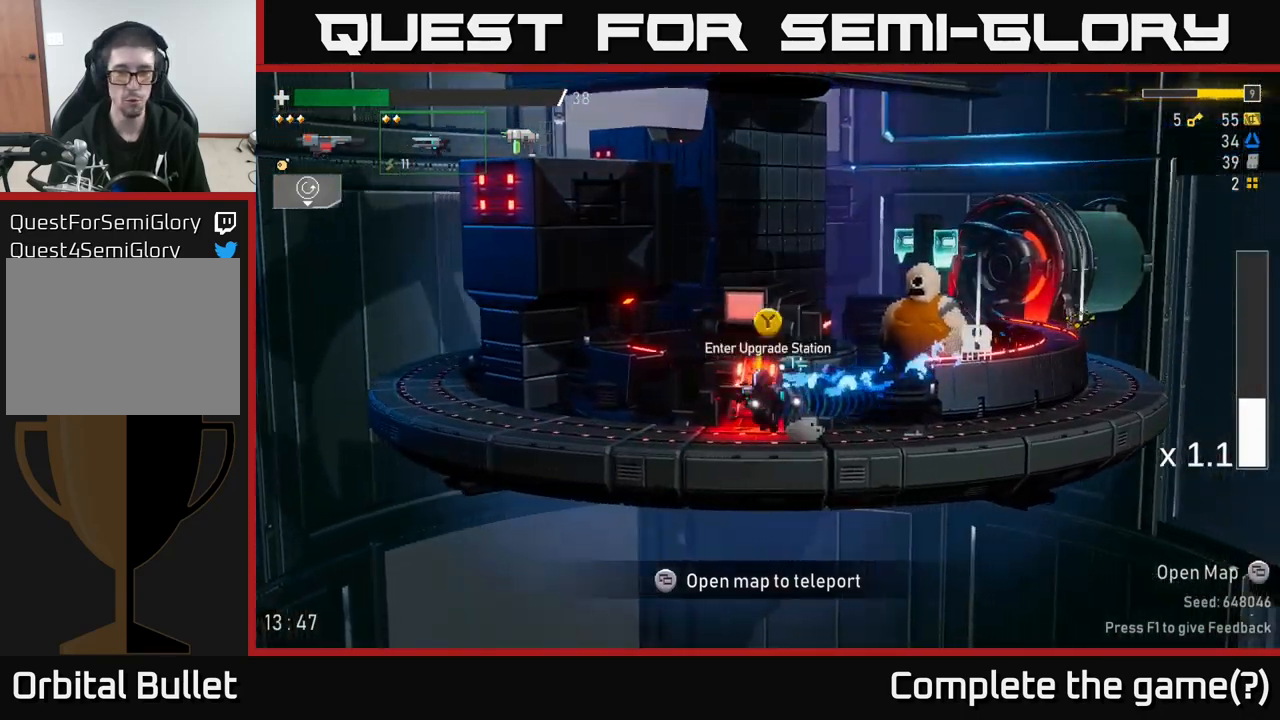
{"dt_ms": 500, "buttons": [], "left_stick": "center", "right_stick": "center", "events": [[17, "left_stick", "center"], [150, "Y", "down"], [217, "Y", "up"]]}
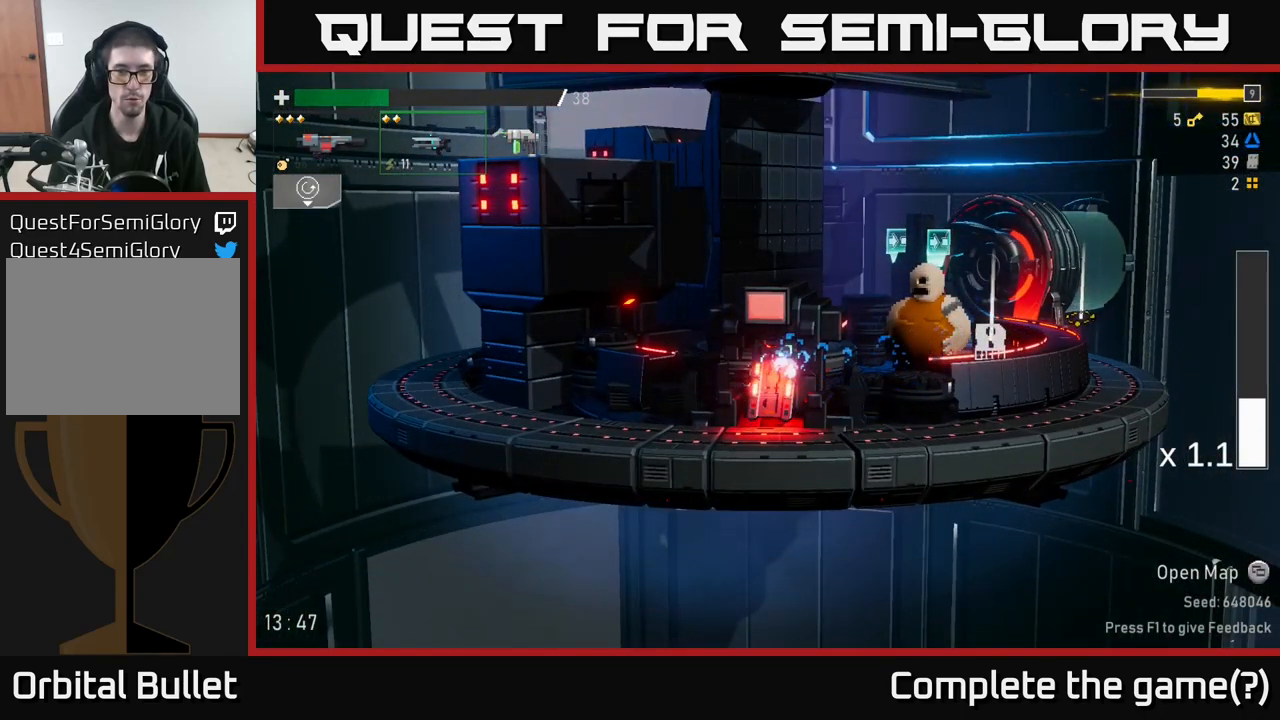
{"dt_ms": 500, "buttons": [], "left_stick": "center", "right_stick": "center", "events": []}
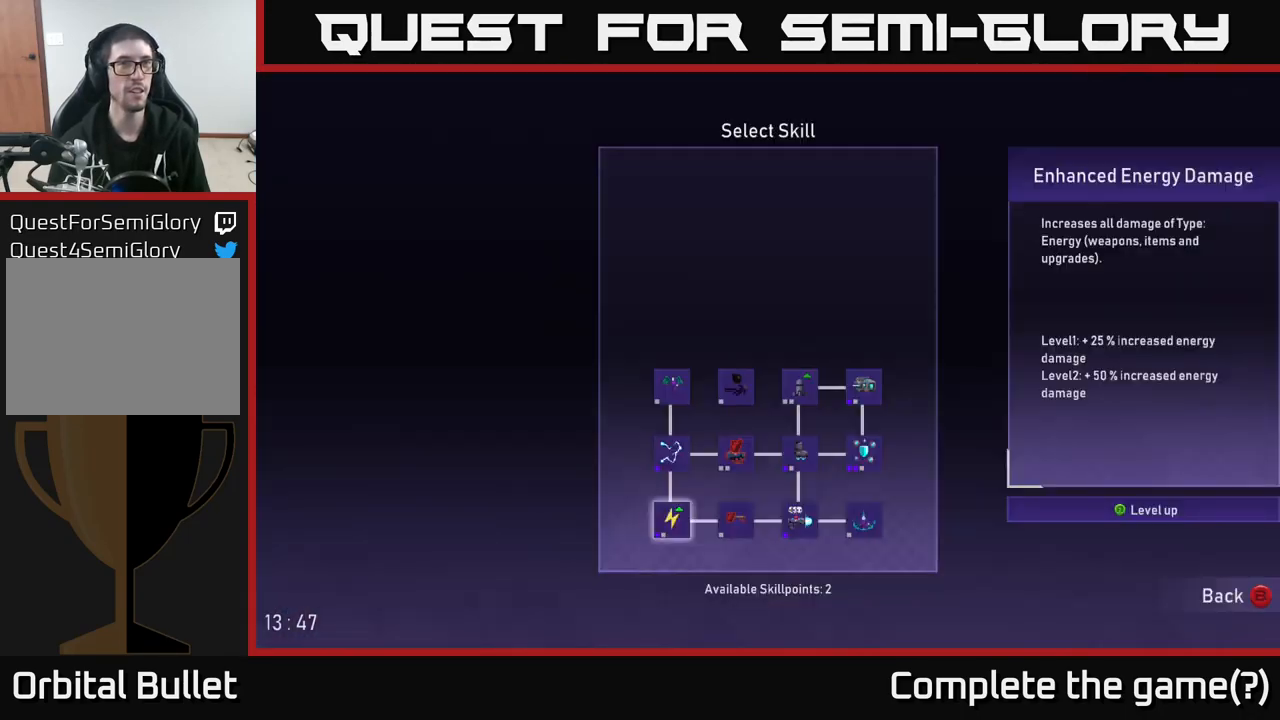
{"dt_ms": 500, "buttons": [], "left_stick": "center", "right_stick": "center", "events": []}
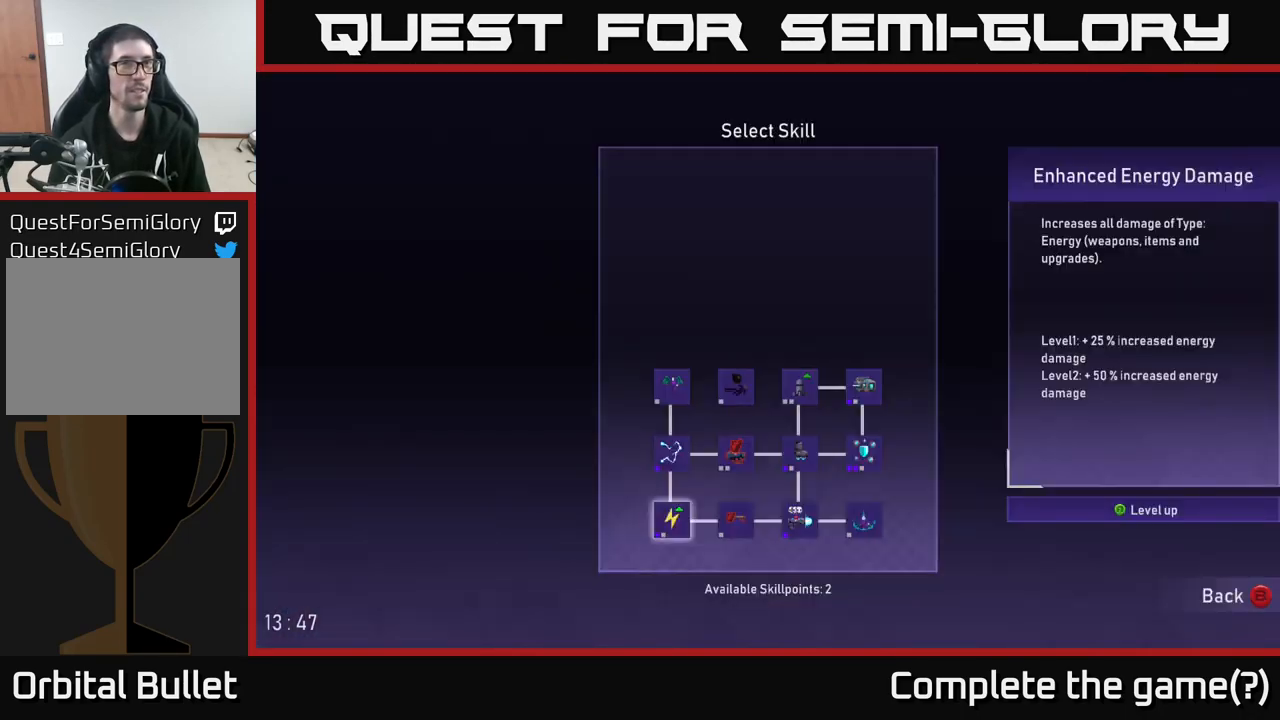
{"dt_ms": 500, "buttons": [], "left_stick": "center", "right_stick": "center", "events": []}
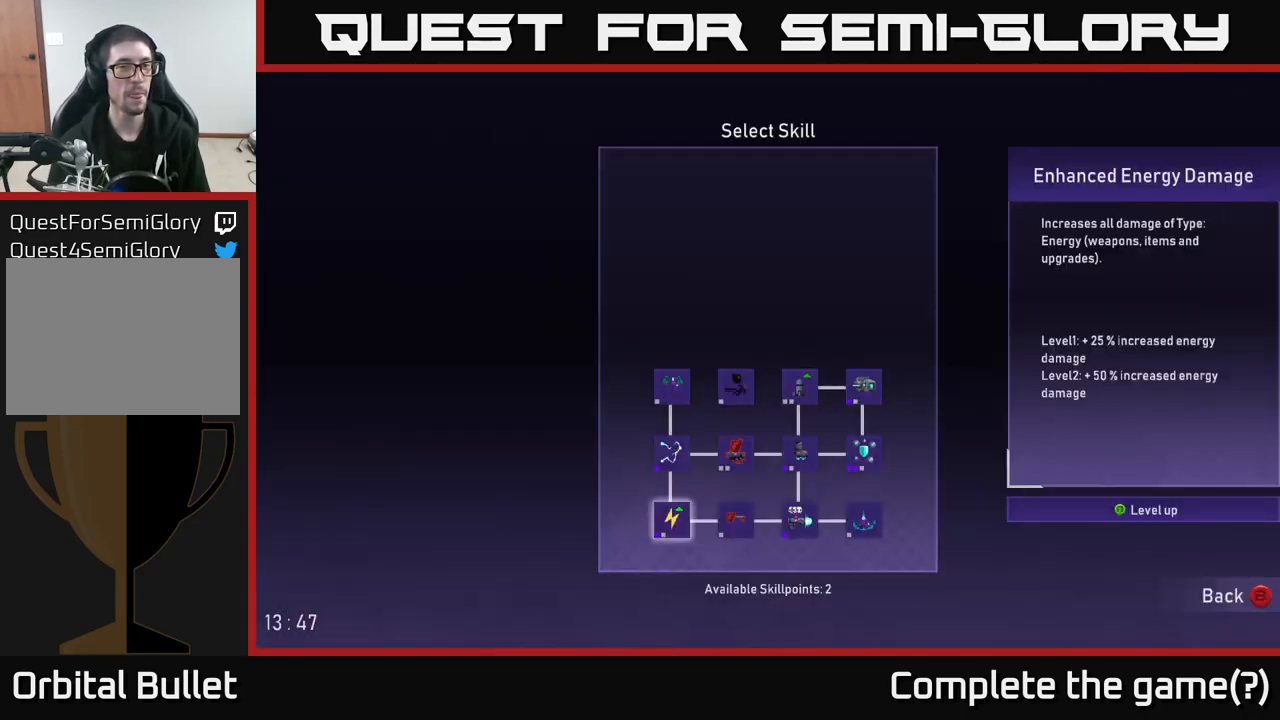
{"dt_ms": 500, "buttons": [], "left_stick": "center", "right_stick": "center", "events": []}
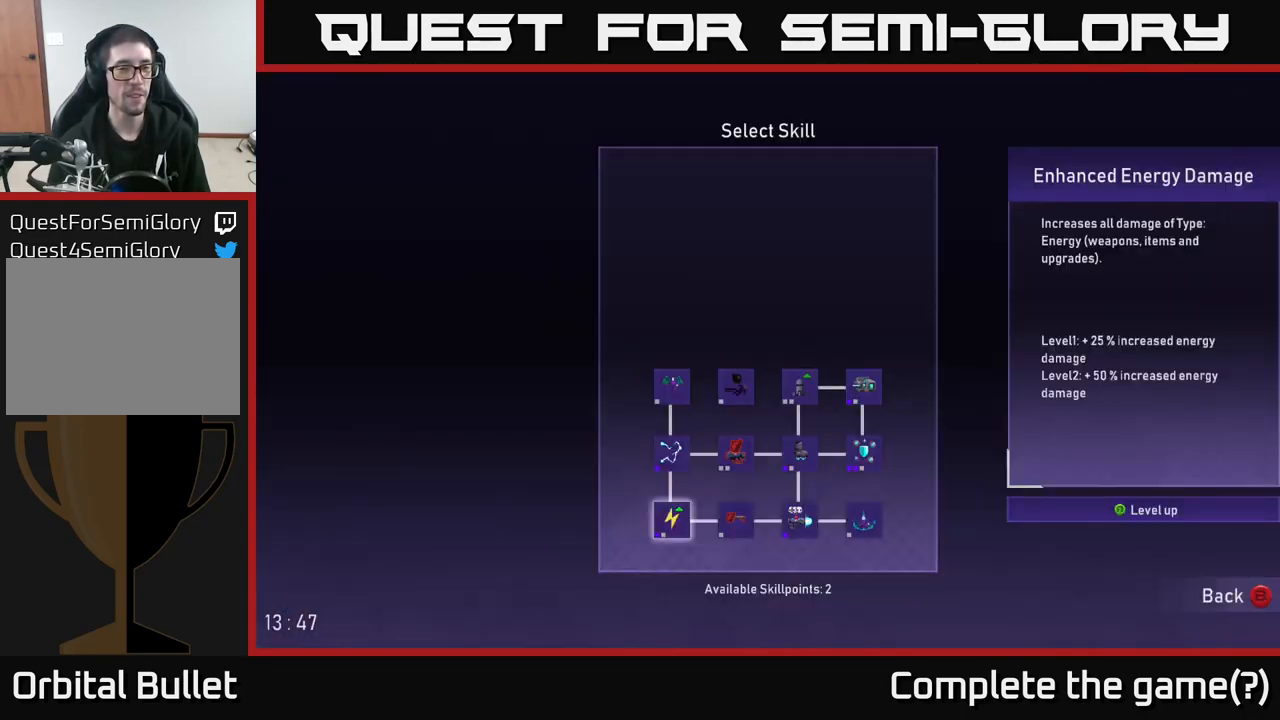
{"dt_ms": 500, "buttons": [], "left_stick": "center", "right_stick": "center", "events": []}
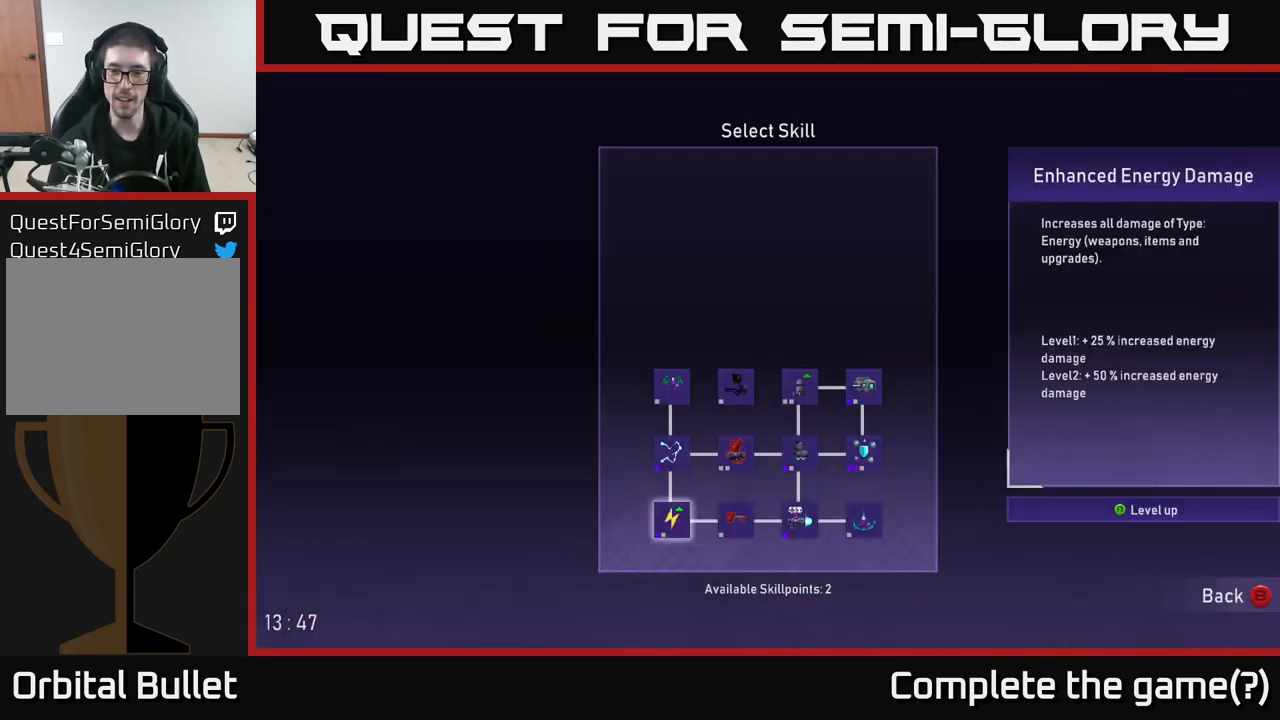
{"dt_ms": 500, "buttons": [], "left_stick": "up-left", "right_stick": "center", "events": [[500, "left_stick", "up-left"]]}
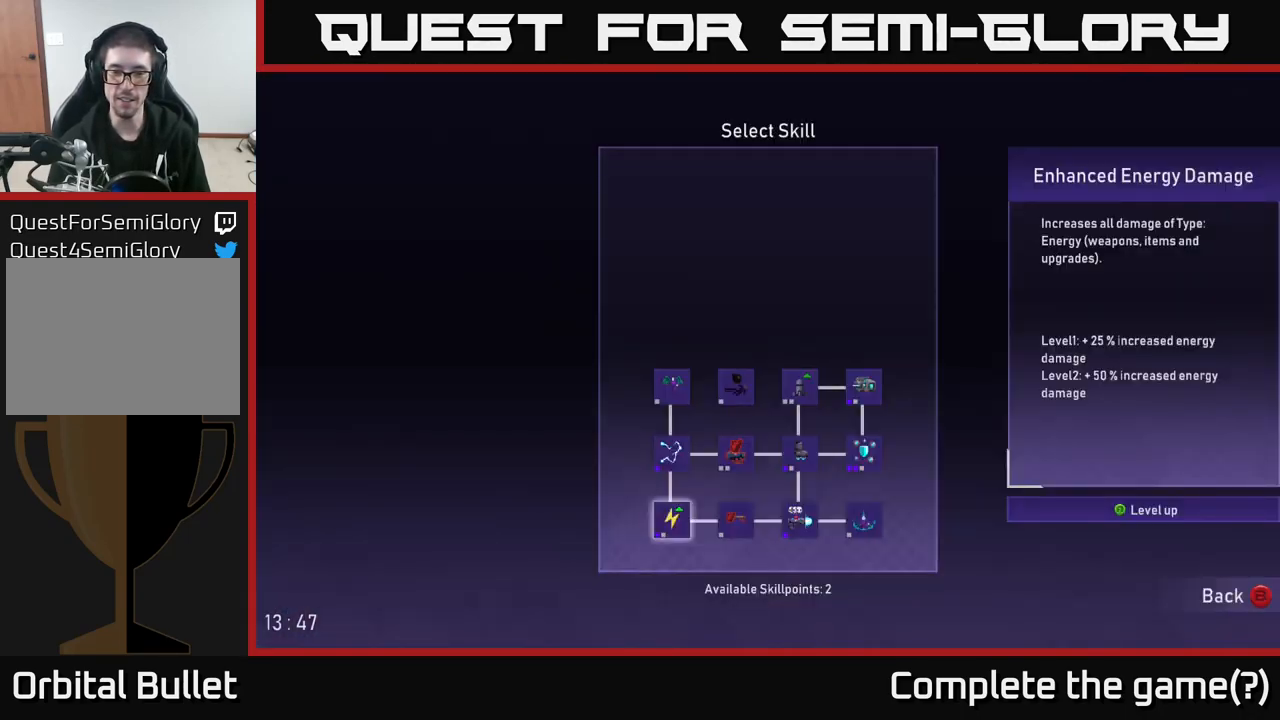
{"dt_ms": 501, "buttons": [], "left_stick": "center", "right_stick": "center", "events": [[134, "left_stick", "center"]]}
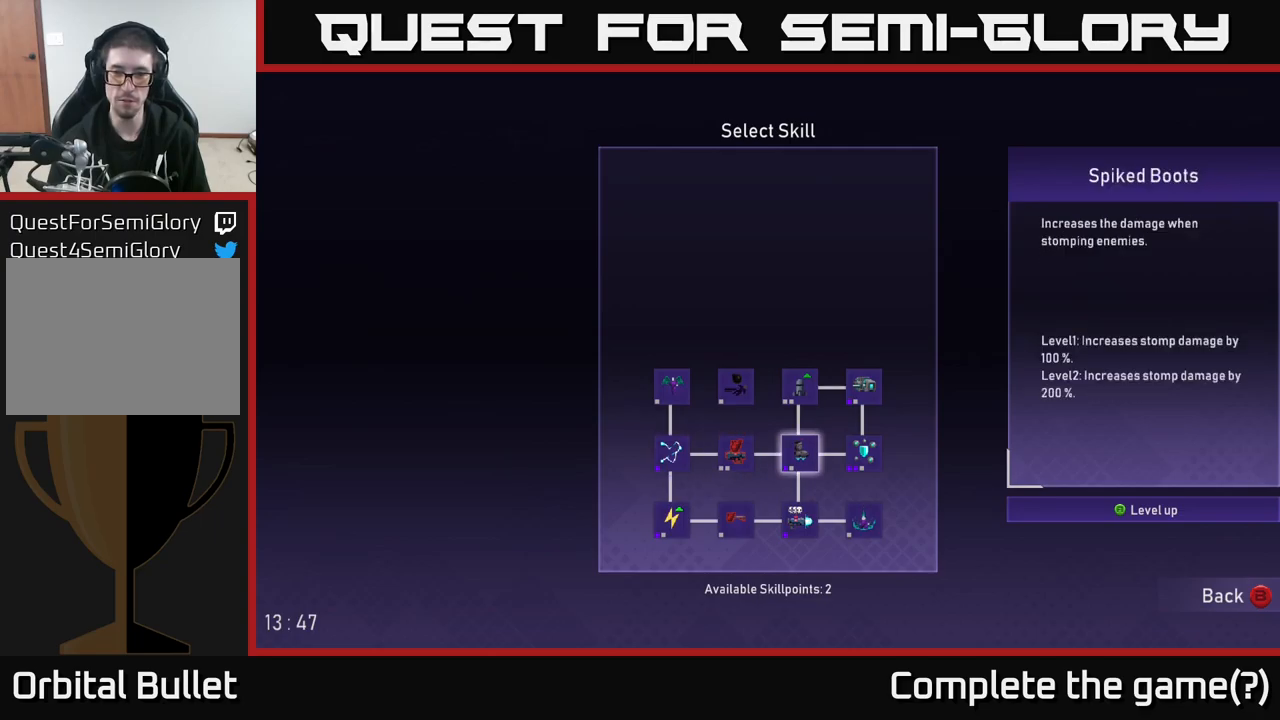
{"dt_ms": 500, "buttons": [], "left_stick": "center", "right_stick": "center", "events": [[300, "left_stick", "up-left"], [416, "left_stick", "center"]]}
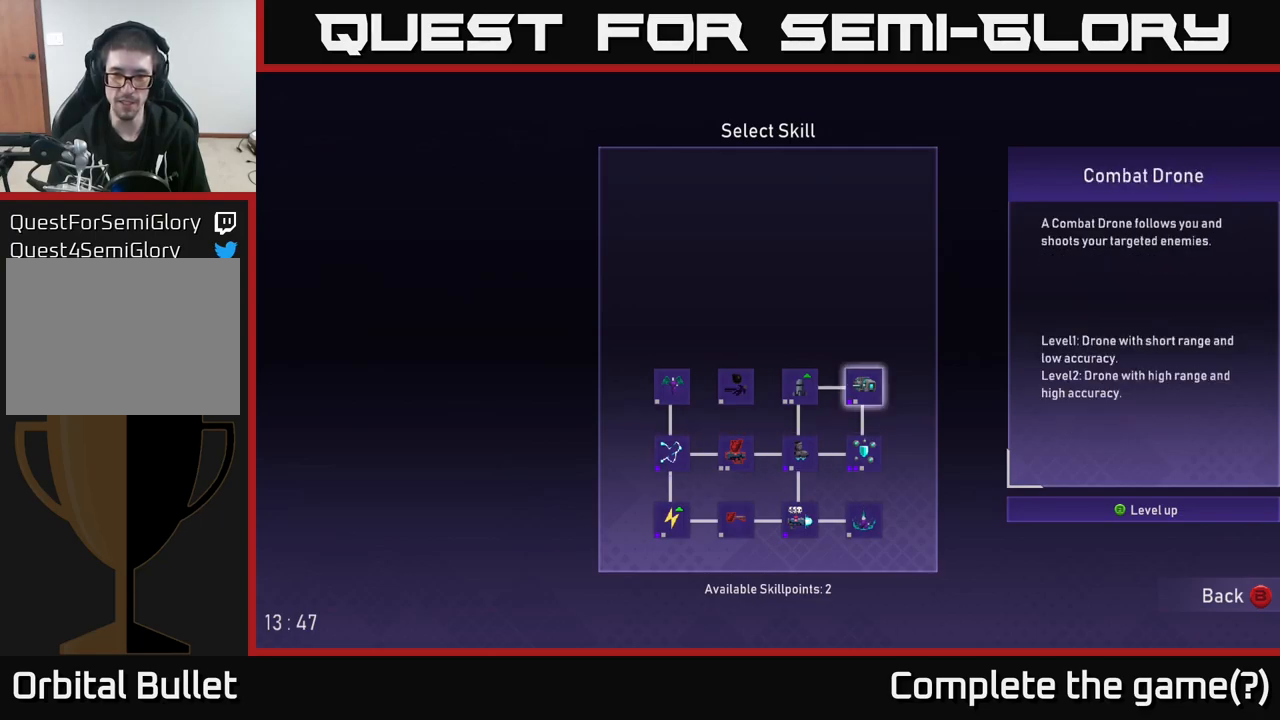
{"dt_ms": 500, "buttons": [], "left_stick": "center", "right_stick": "center", "events": [[150, "left_stick", "left"], [250, "left_stick", "center"]]}
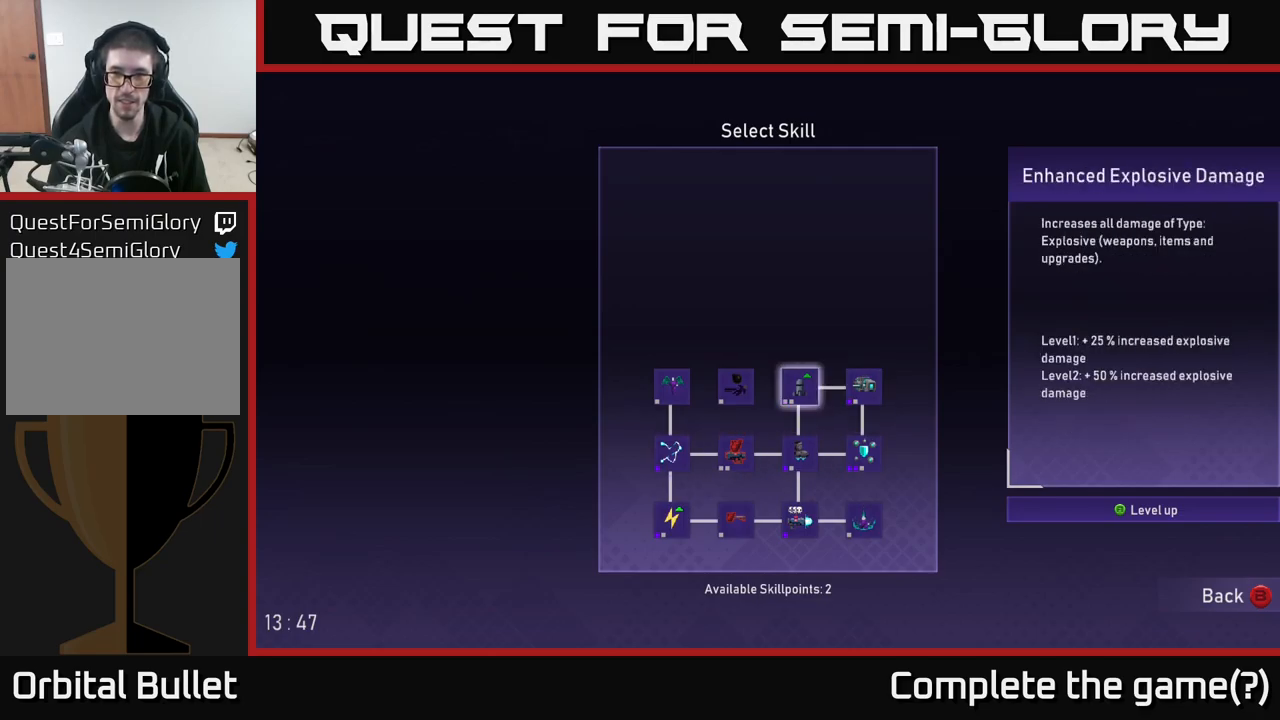
{"dt_ms": 500, "buttons": [], "left_stick": "center", "right_stick": "center", "events": []}
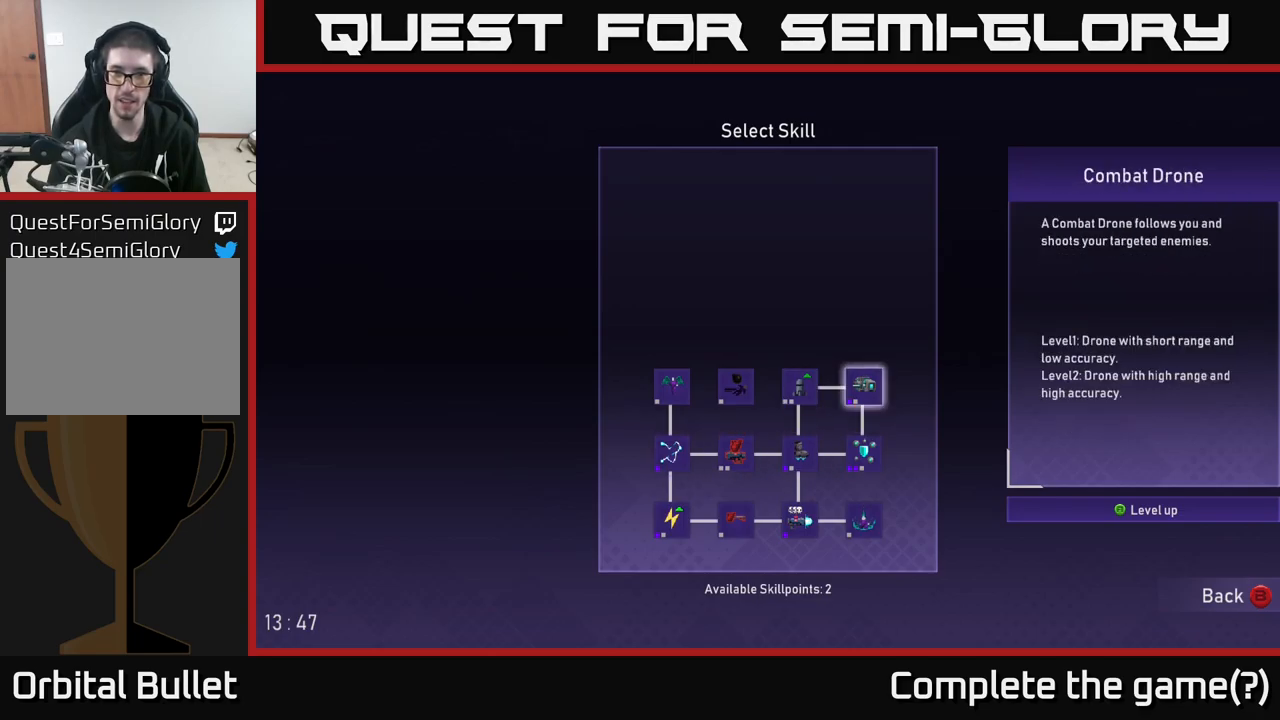
{"dt_ms": 500, "buttons": [], "left_stick": "center", "right_stick": "center", "events": []}
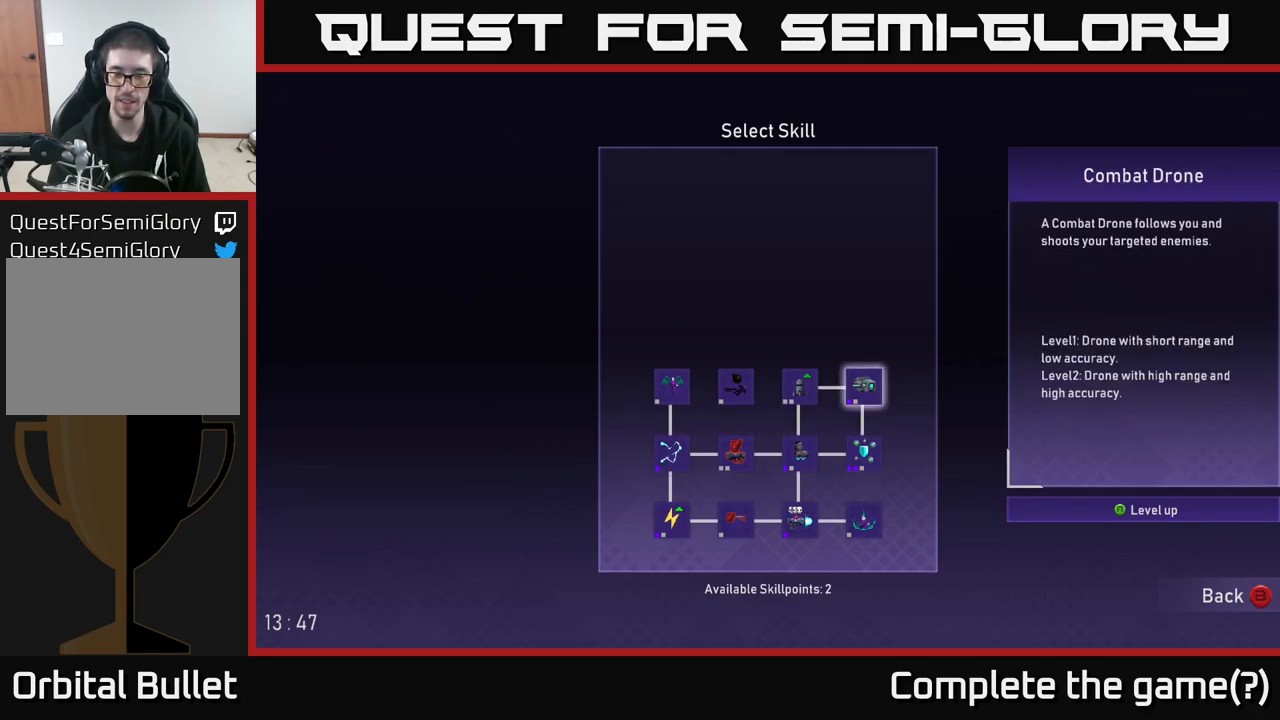
{"dt_ms": 500, "buttons": [], "left_stick": "center", "right_stick": "center"}
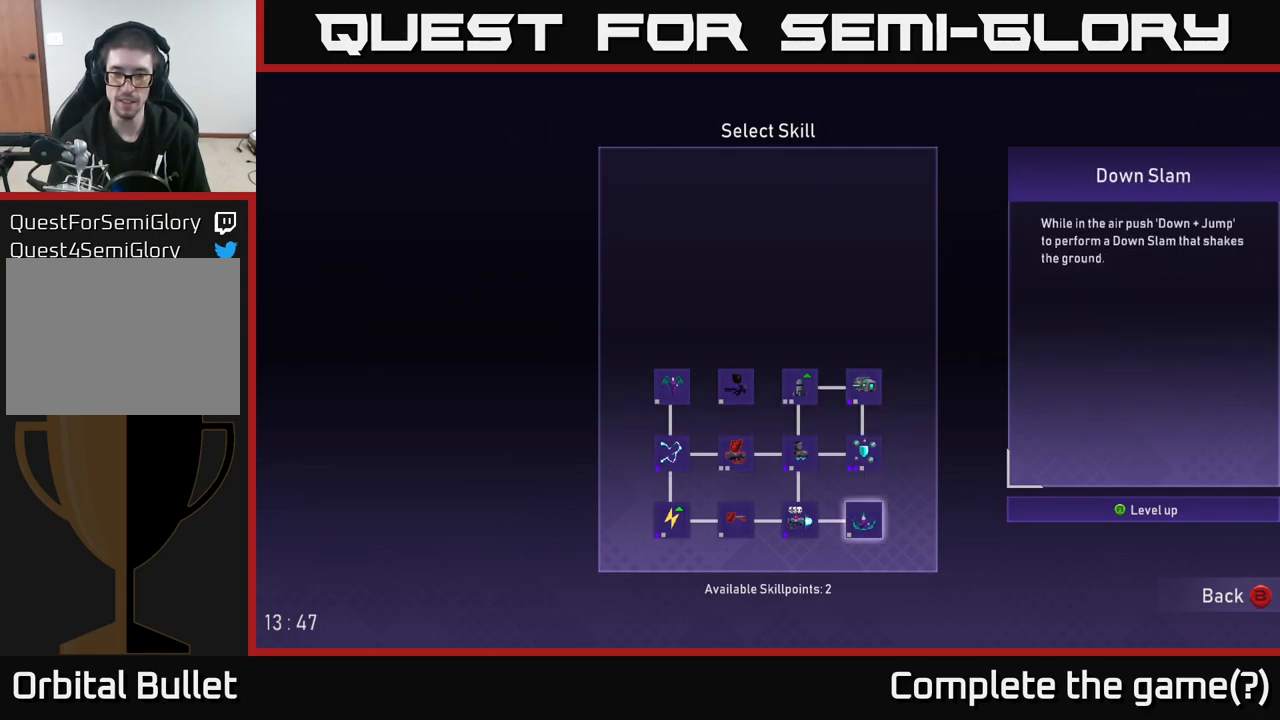
{"dt_ms": 500, "buttons": [], "left_stick": "center", "right_stick": "center", "events": [[16, "A", "down"], [83, "A", "up"]]}
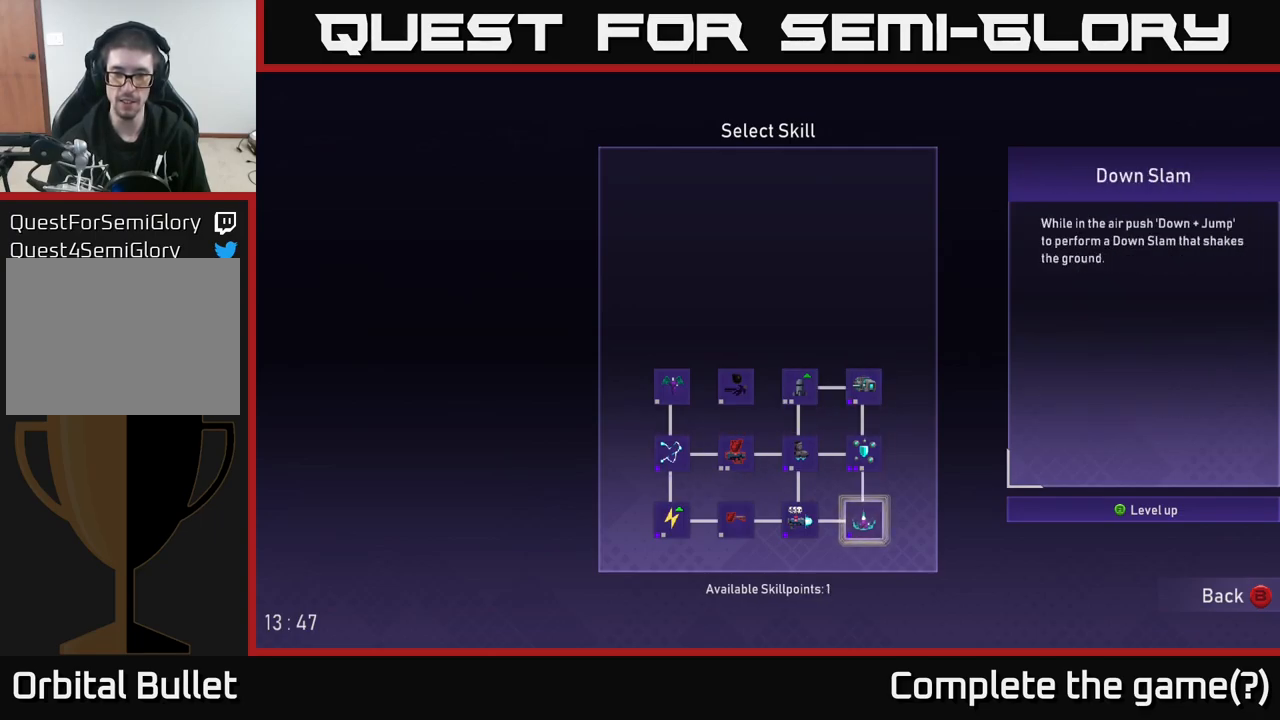
{"dt_ms": 500, "buttons": [], "left_stick": "center", "right_stick": "center", "events": []}
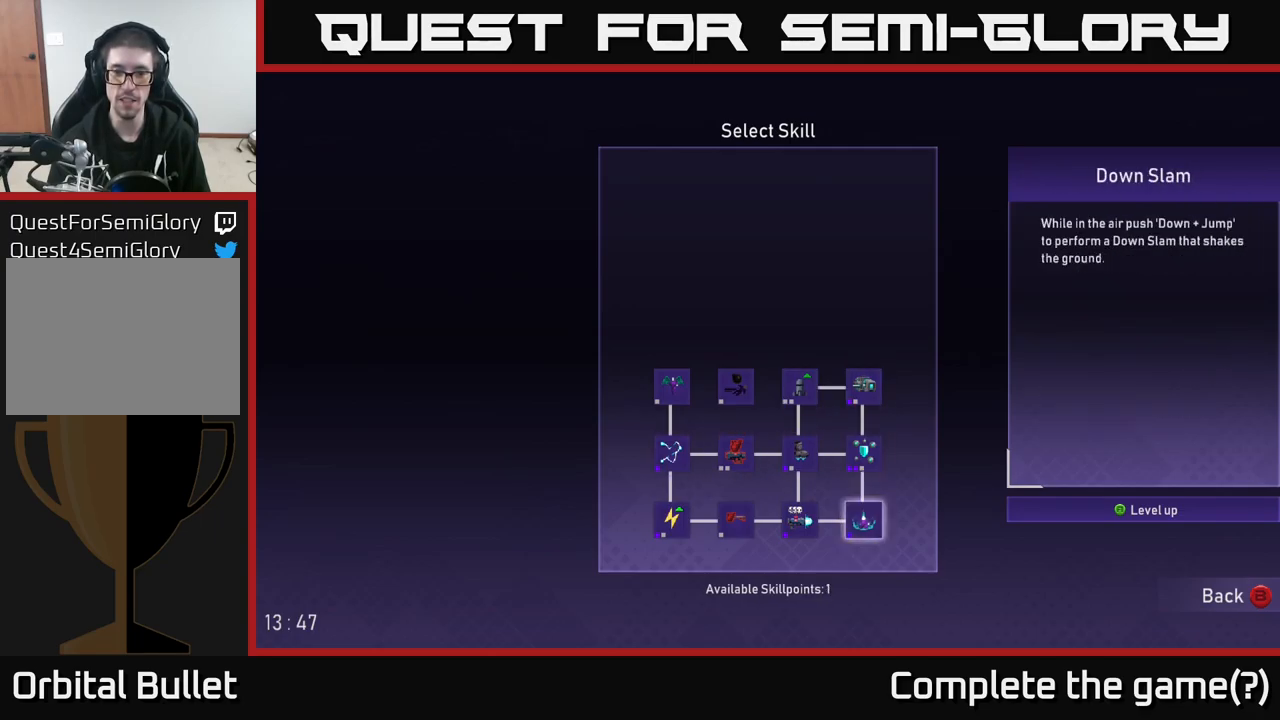
{"dt_ms": 500, "buttons": [], "left_stick": "center", "right_stick": "center", "events": [[133, "left_stick", "up-left"], [266, "left_stick", "center"]]}
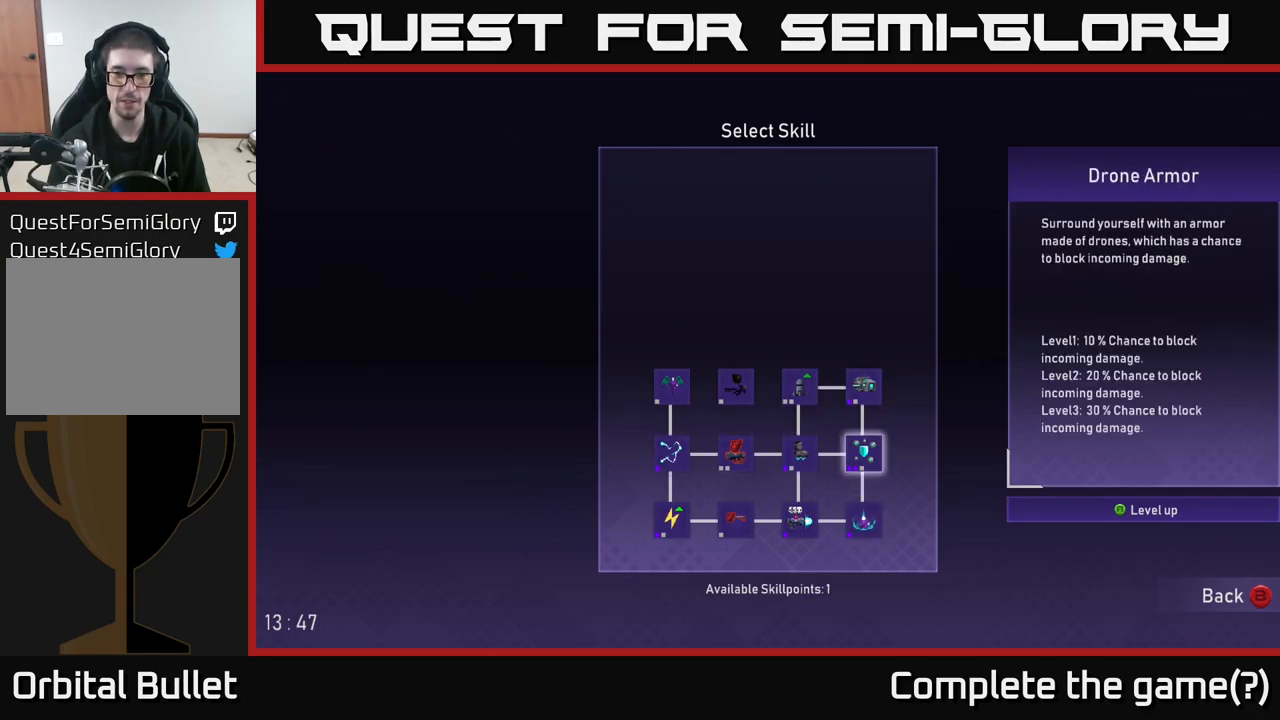
{"dt_ms": 500, "buttons": [], "left_stick": "center", "right_stick": "center", "events": [[16, "left_stick", "down"], [183, "left_stick", "center"]]}
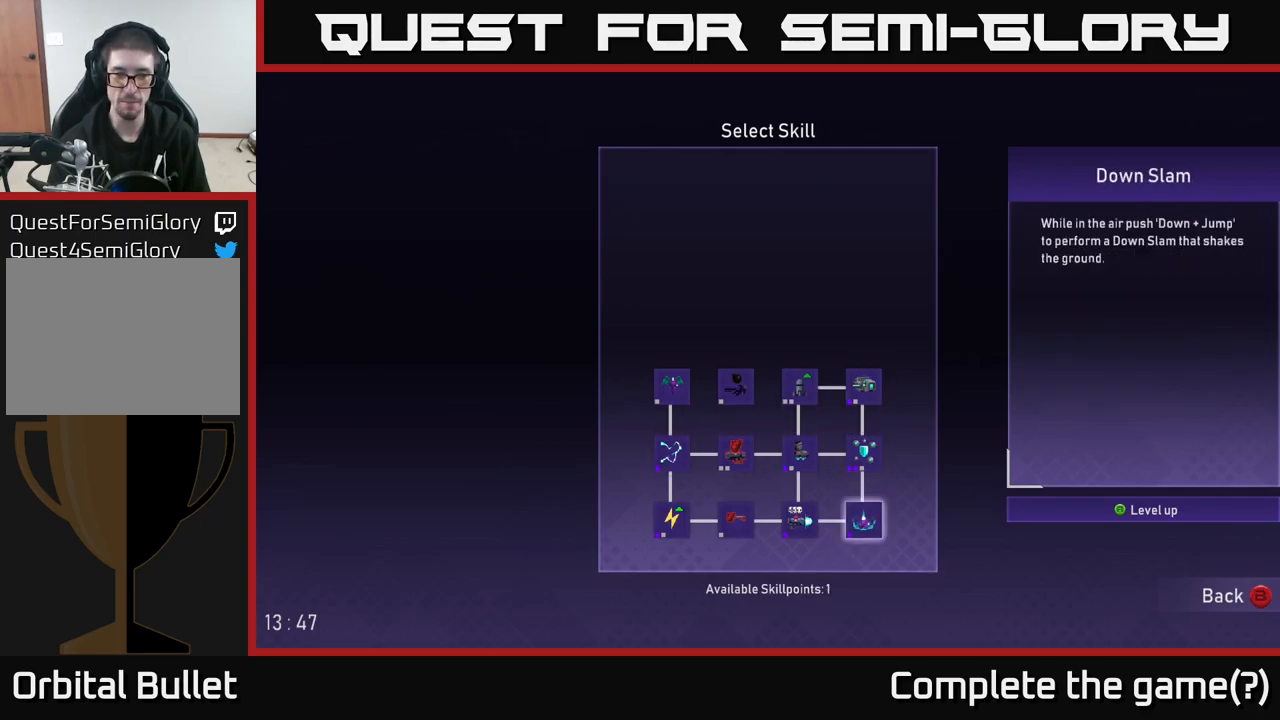
{"dt_ms": 500, "buttons": [], "left_stick": "left", "right_stick": "center", "events": [[467, "left_stick", "left"]]}
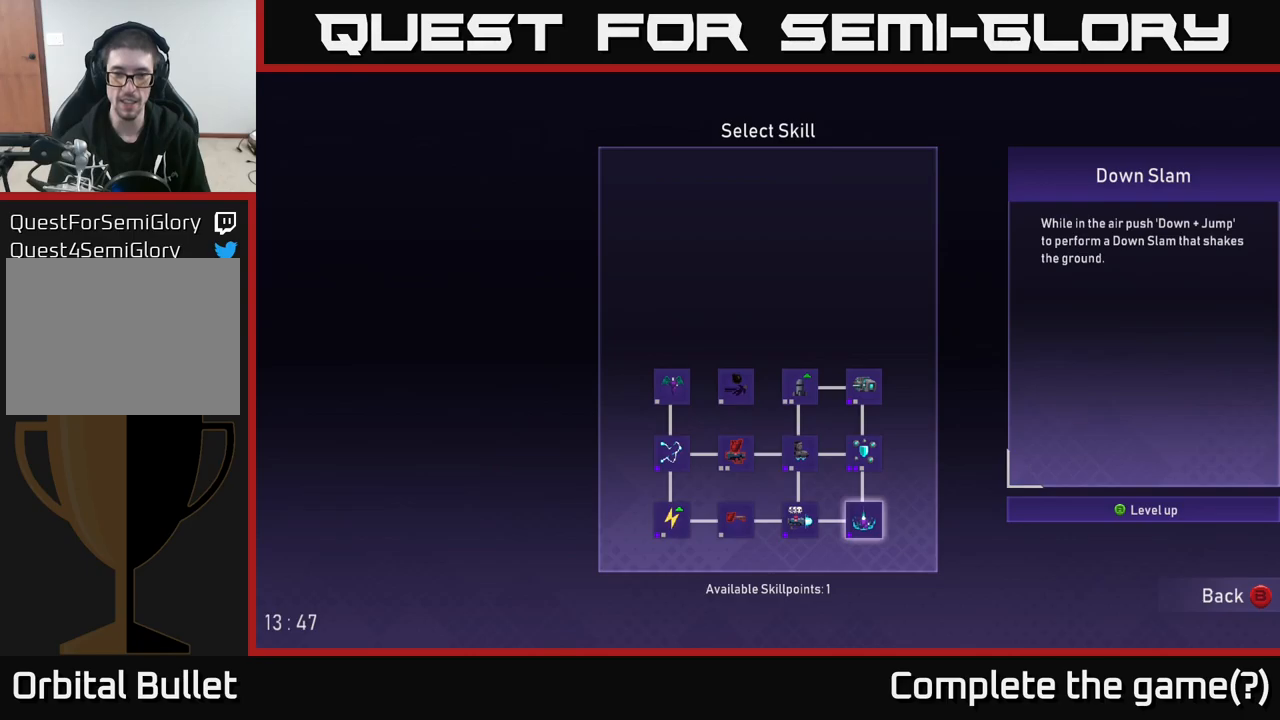
{"dt_ms": 500, "buttons": [], "left_stick": "center", "right_stick": "center", "events": [[83, "left_stick", "center"], [433, "A", "down"], [483, "A", "up"]]}
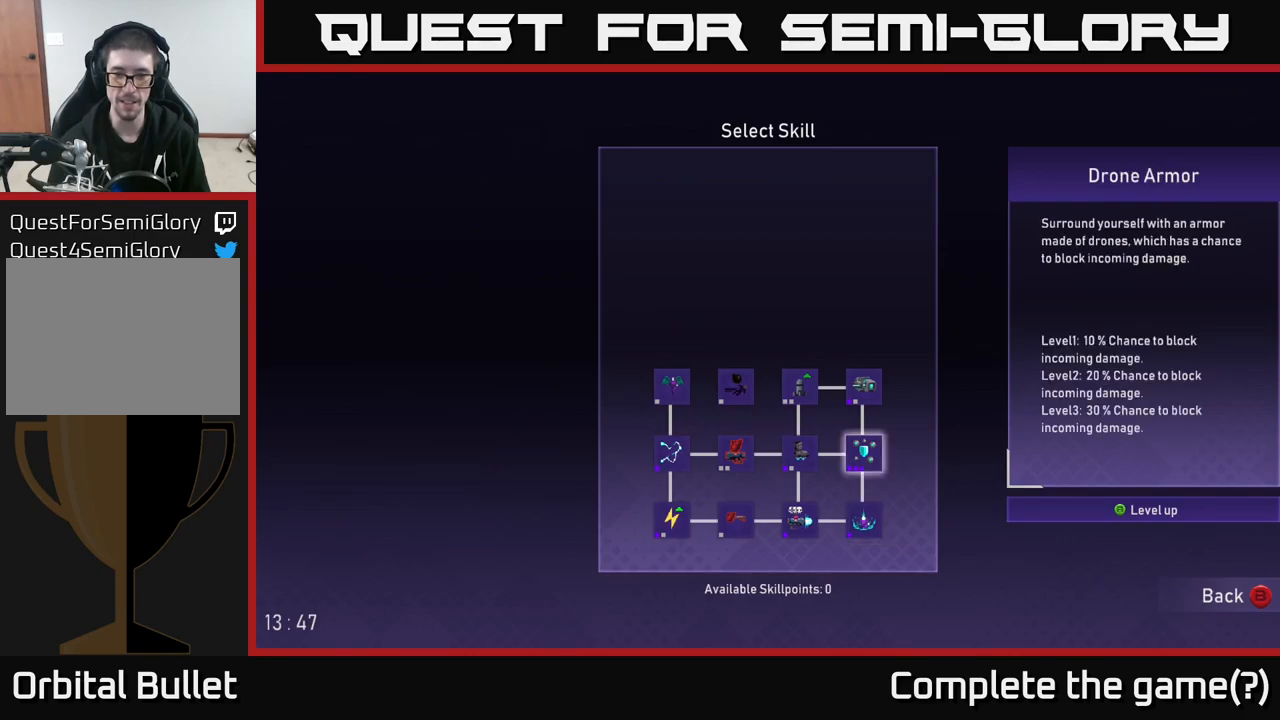
{"dt_ms": 500, "buttons": [], "left_stick": "center", "right_stick": "center", "events": []}
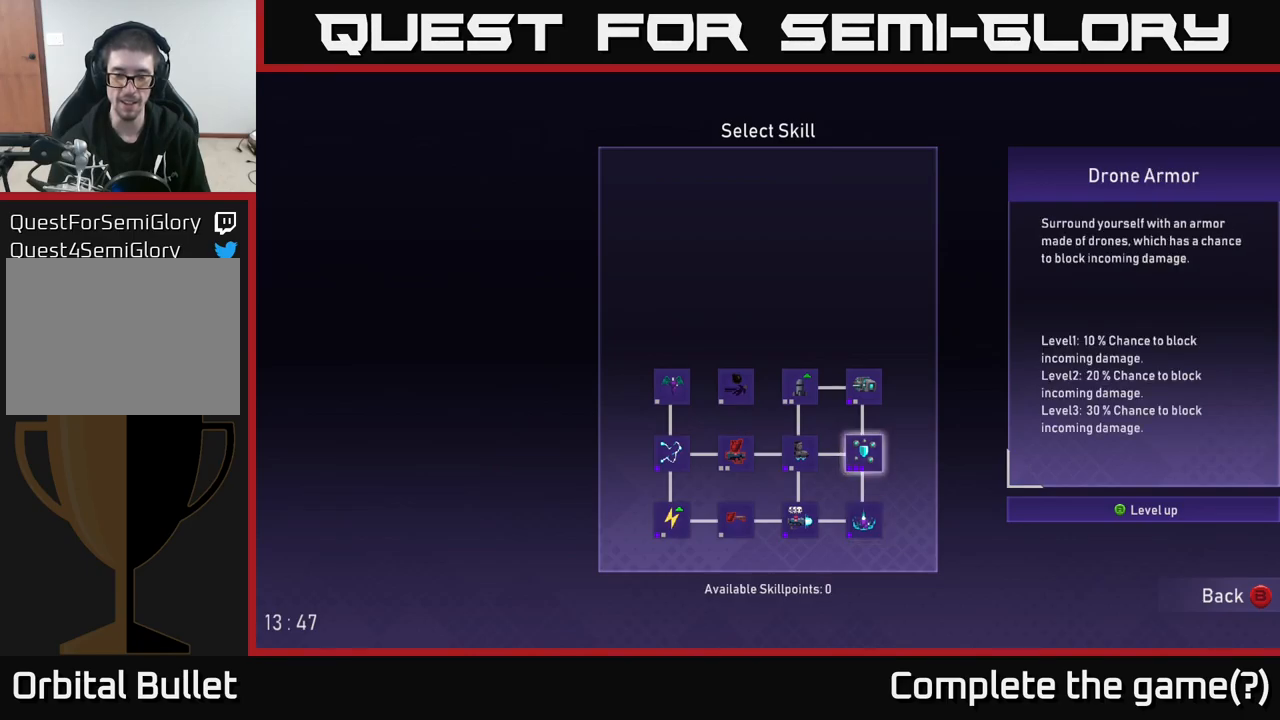
{"dt_ms": 500, "buttons": [], "left_stick": "left", "right_stick": "center", "events": [[33, "B", "down"], [117, "B", "up"], [300, "left_stick", "left"]]}
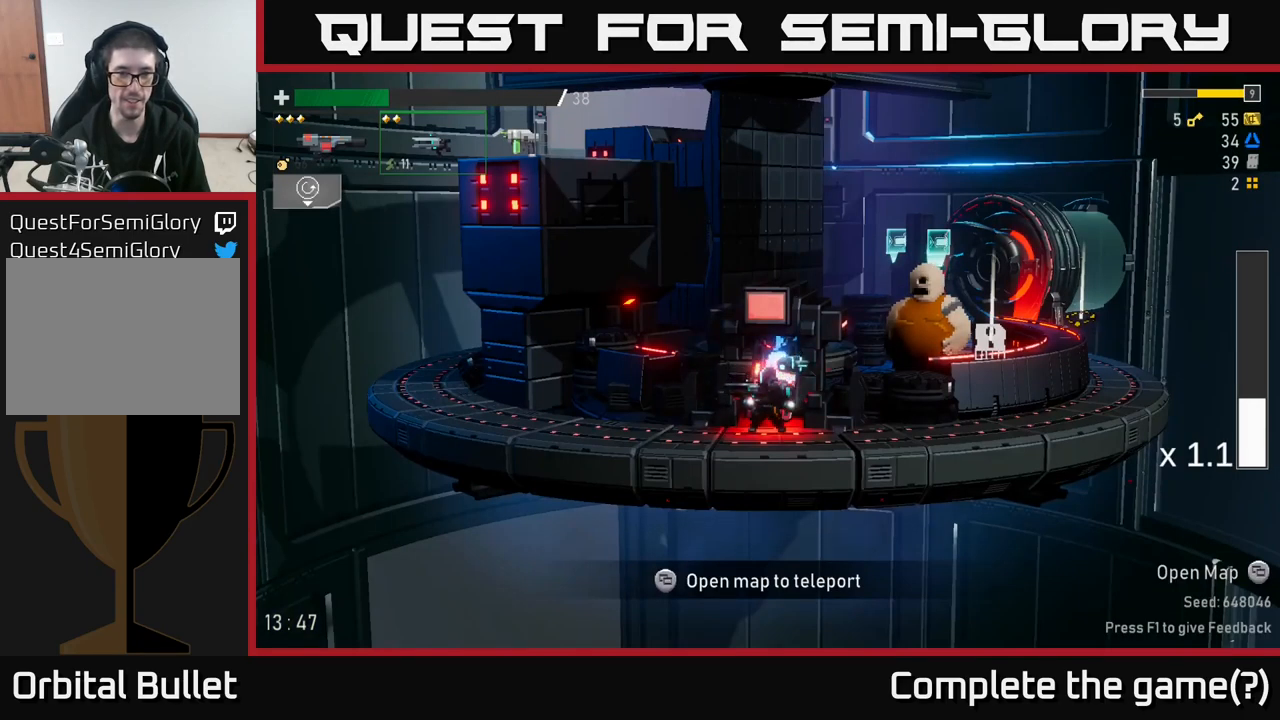
{"dt_ms": 500, "buttons": [], "left_stick": "left", "right_stick": "center", "events": []}
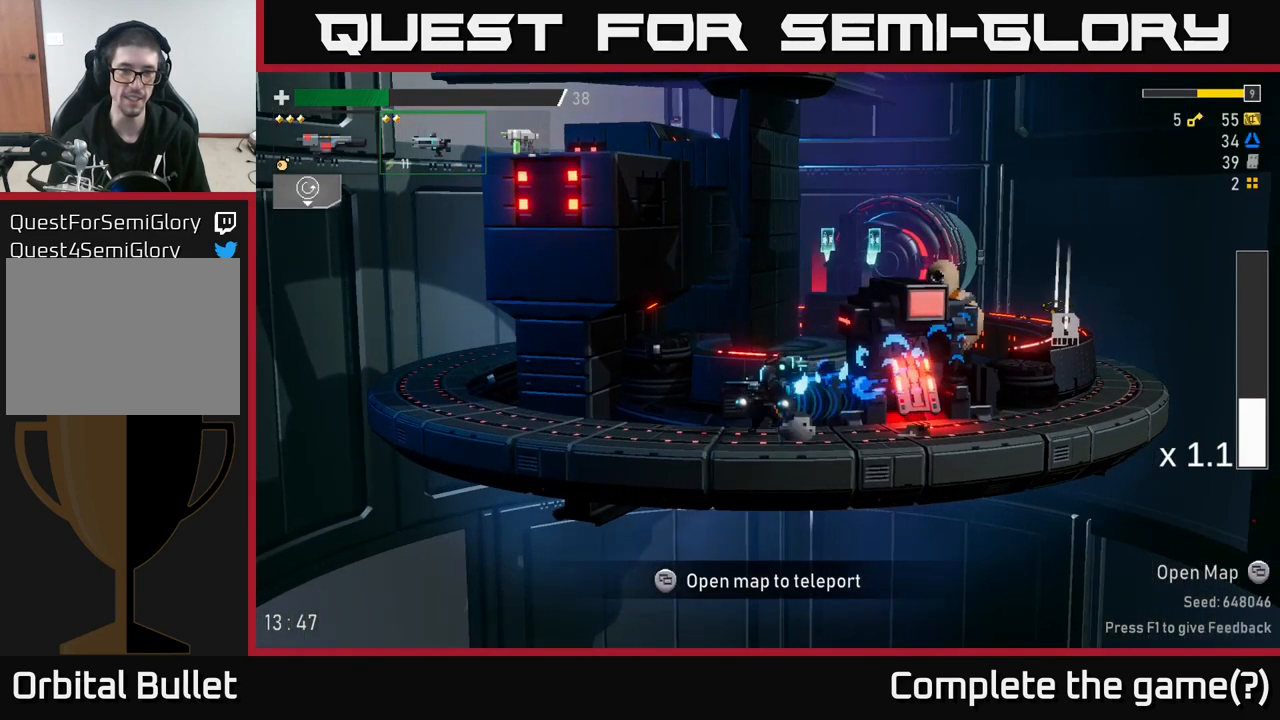
{"dt_ms": 500, "buttons": [], "left_stick": "left", "right_stick": "center", "events": []}
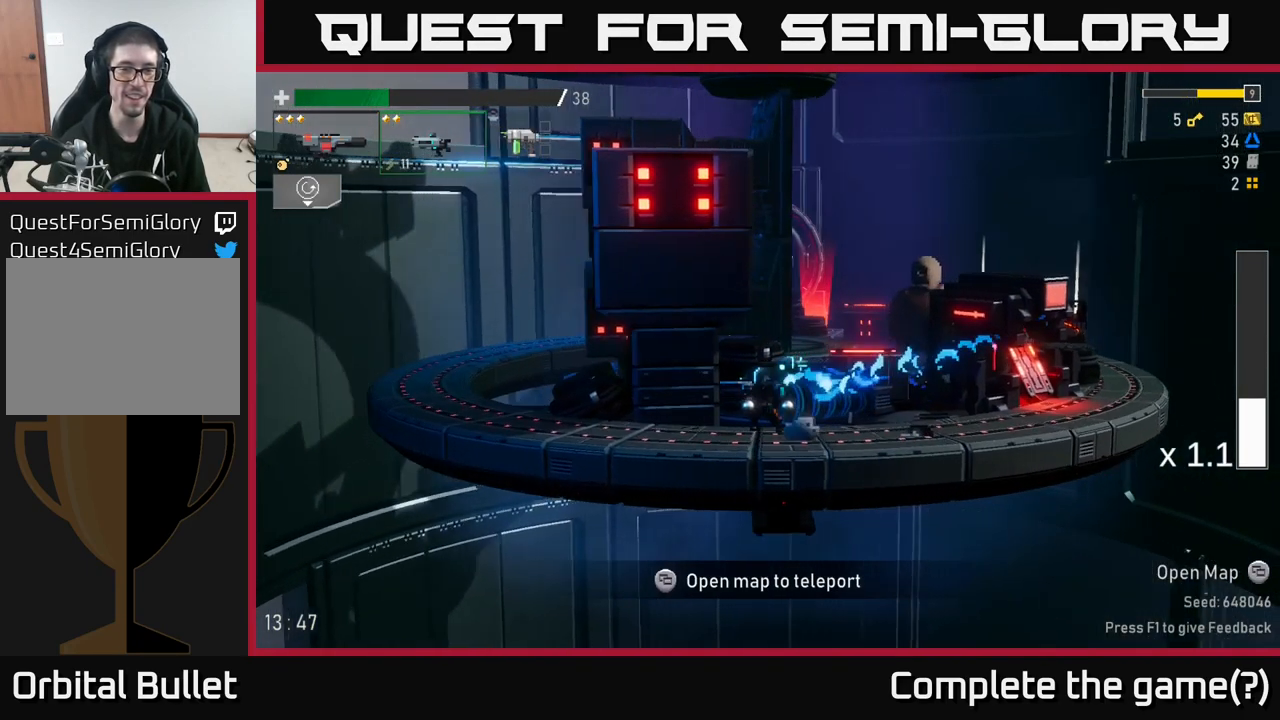
{"dt_ms": 500, "buttons": [], "left_stick": "left", "right_stick": "center", "events": []}
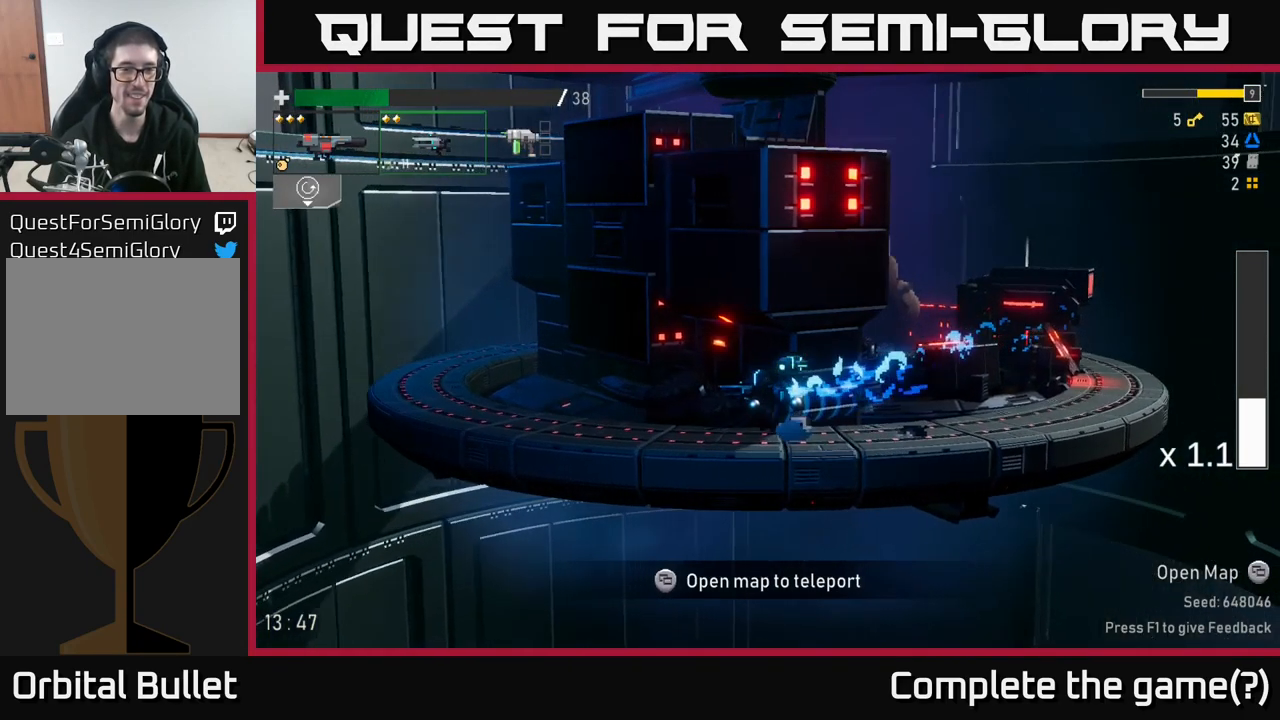
{"dt_ms": 500, "buttons": [], "left_stick": "center", "right_stick": "center", "events": [[150, "left_stick", "center"], [233, "SELECT", "down"], [383, "SELECT", "up"]]}
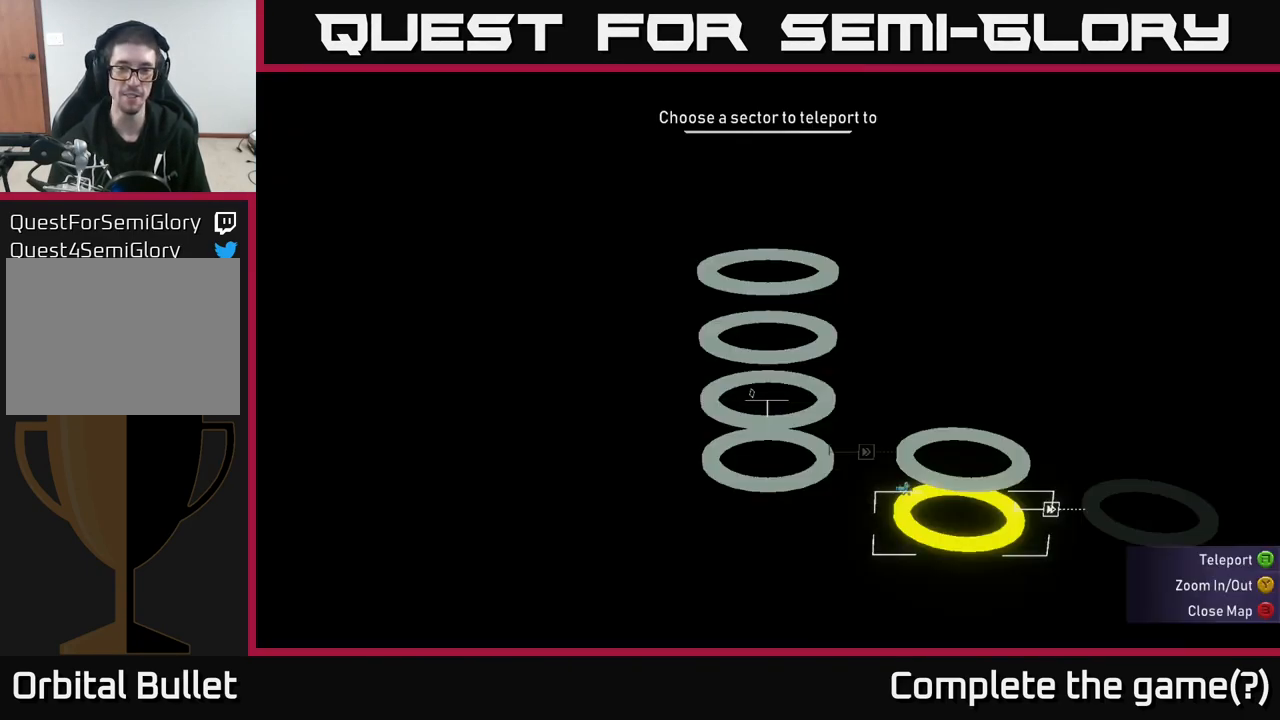
{"dt_ms": 500, "buttons": [], "left_stick": "center", "right_stick": "center", "events": []}
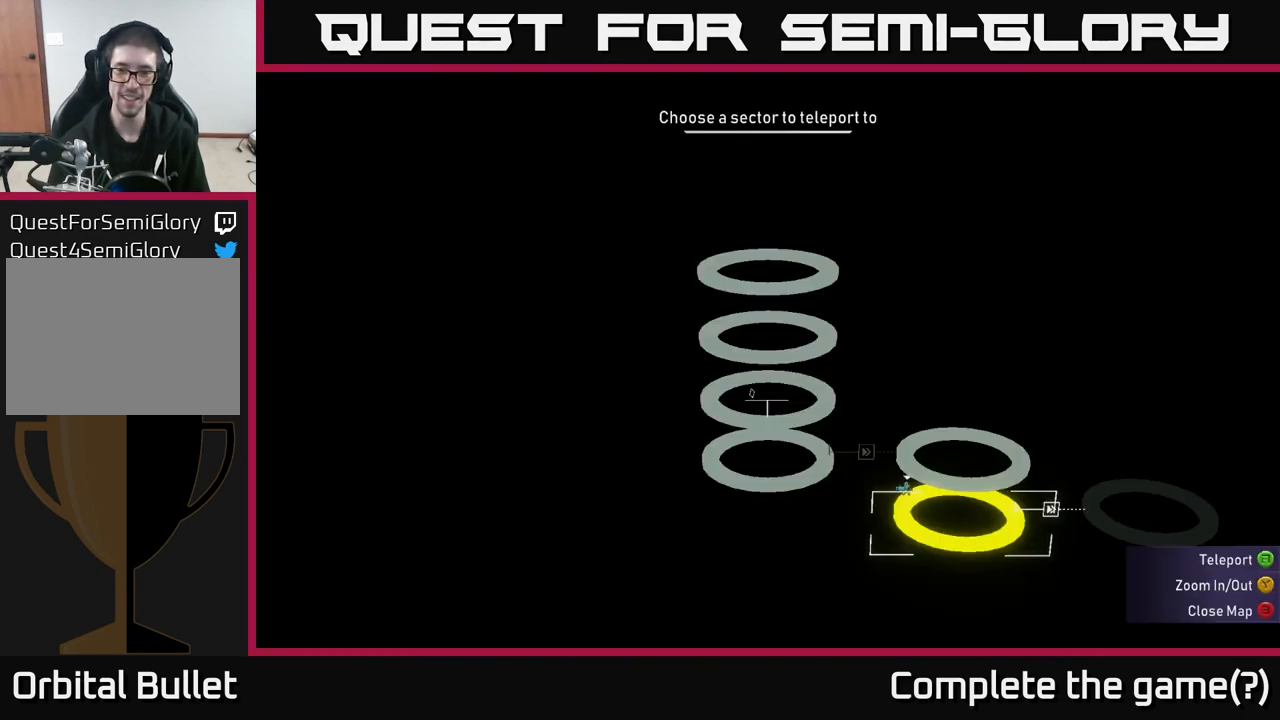
{"dt_ms": 999, "buttons": ["A"], "left_stick": "center", "right_stick": "center"}